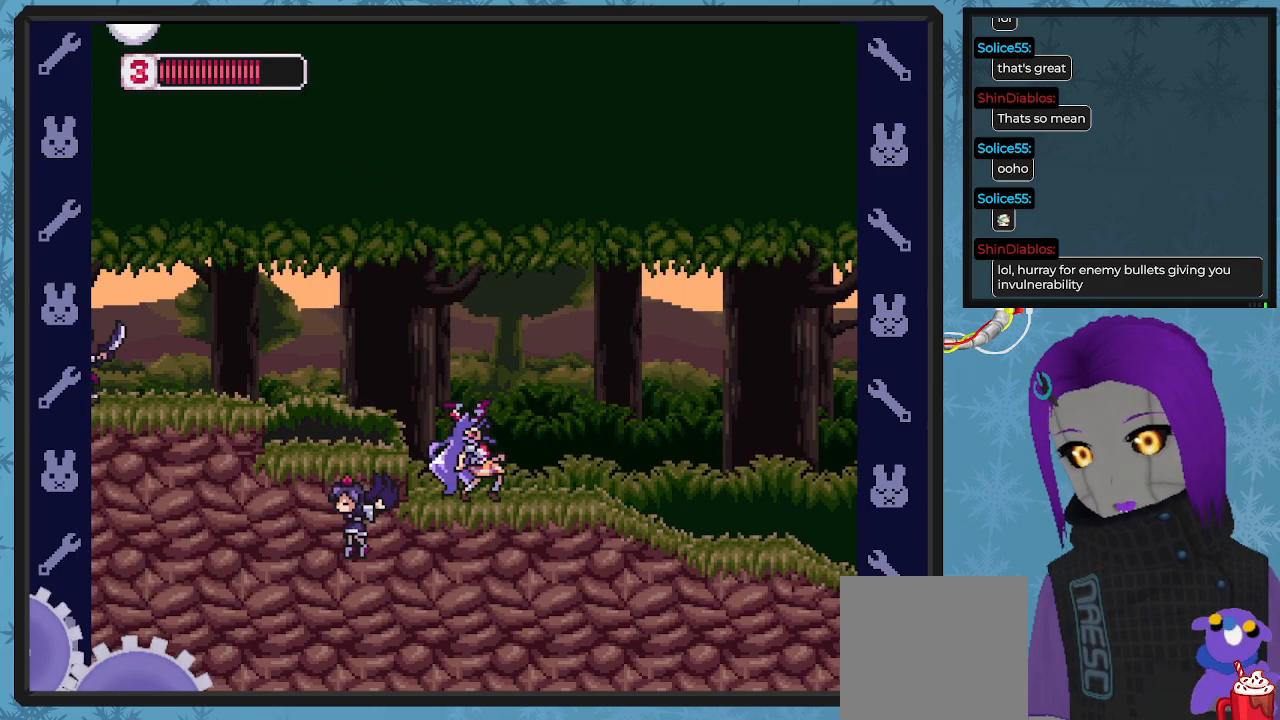
Gameplay with a controller (Xbox layout); each line is a JSON object with the inputs held at the frame after it. "events" lists button and stick changes between this image and that frame as [ms after this image, input, new state], when the widget could be followed in between. Not read: right_stick.
{"buttons": ["DPAD_RIGHT"], "left_stick": "center", "events": [[200, "DPAD_DOWN", "down"], [233, "DPAD_RIGHT", "up"], [267, "DPAD_DOWN", "up"], [267, "DPAD_LEFT", "down"], [333, "DPAD_DOWN", "down"], [367, "DPAD_DOWN", "up"], [367, "DPAD_LEFT", "up"], [367, "DPAD_RIGHT", "down"]]}
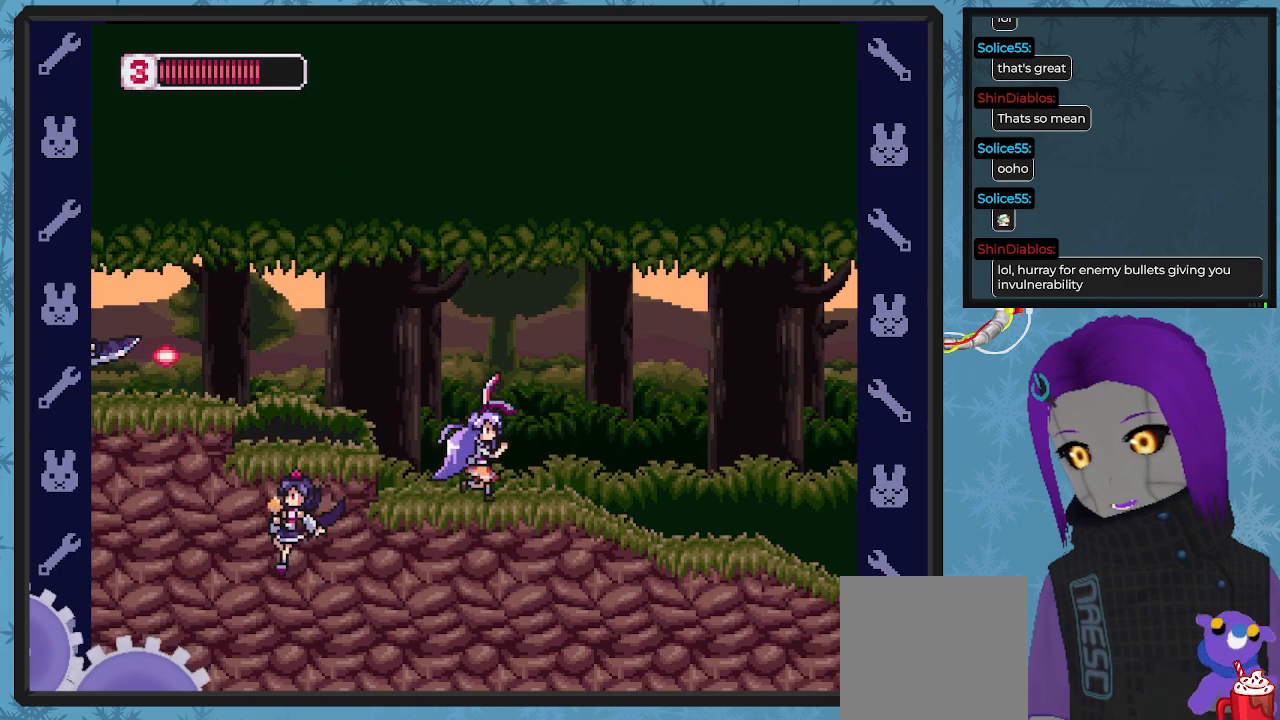
{"buttons": ["DPAD_RIGHT"], "left_stick": "center", "events": []}
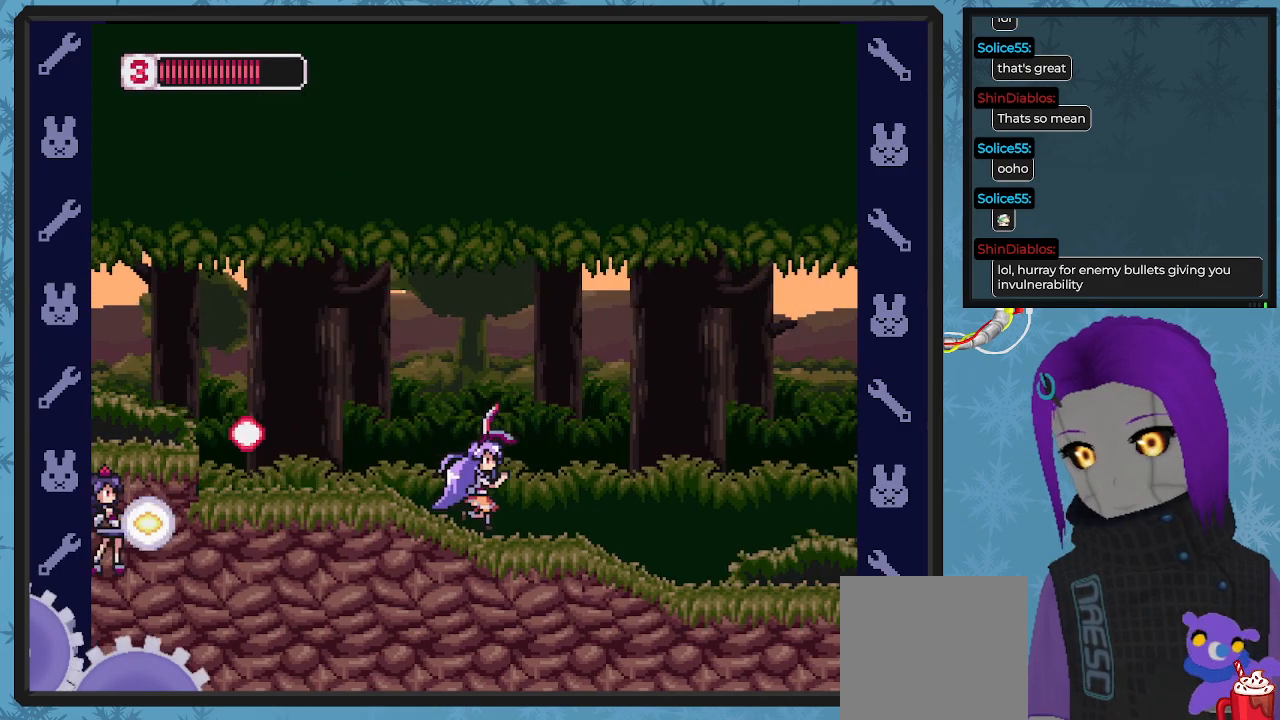
{"buttons": ["X", "DPAD_DOWN"], "left_stick": "center", "events": [[33, "DPAD_DOWN", "down"], [33, "DPAD_RIGHT", "up"], [67, "DPAD_DOWN", "up"], [67, "DPAD_LEFT", "down"], [100, "X", "down"], [133, "DPAD_DOWN", "down"], [133, "DPAD_LEFT", "up"], [133, "X", "up"], [267, "X", "down"], [333, "X", "up"], [400, "X", "down"]]}
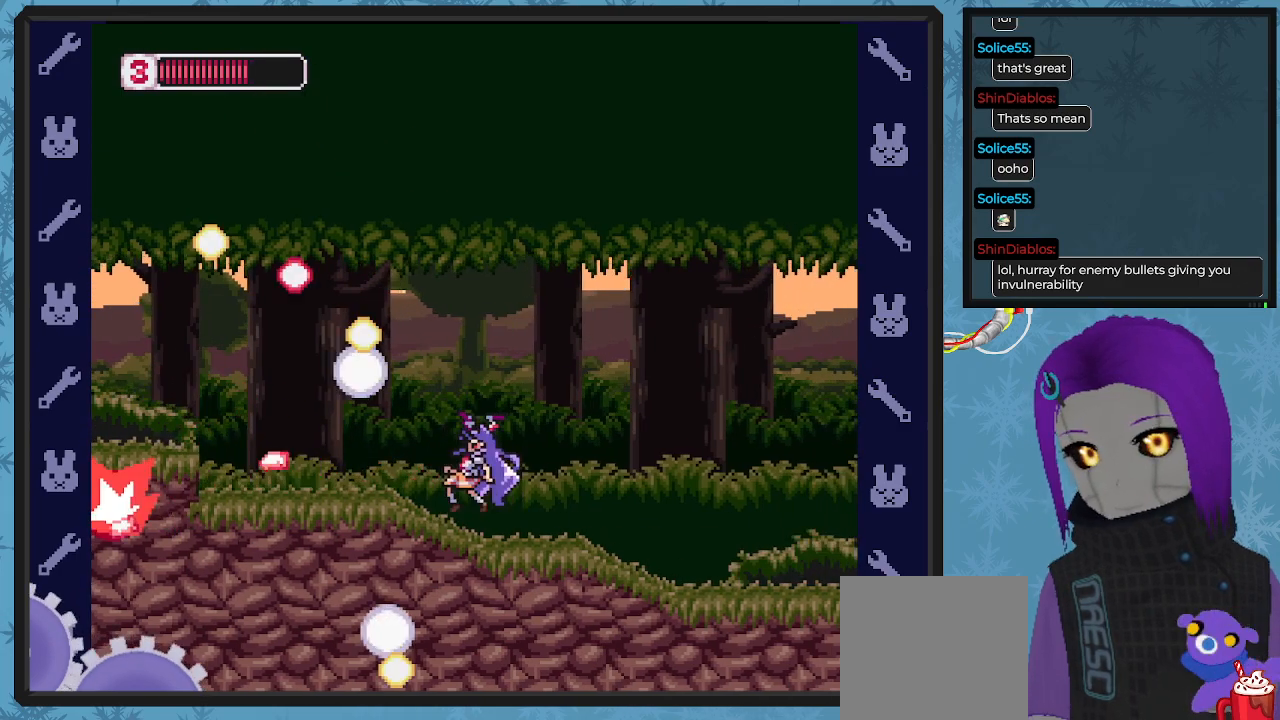
{"buttons": ["DPAD_LEFT"], "left_stick": "center", "events": [[33, "X", "up"], [67, "DPAD_DOWN", "up"], [133, "X", "down"], [233, "X", "up"], [300, "DPAD_LEFT", "down"]]}
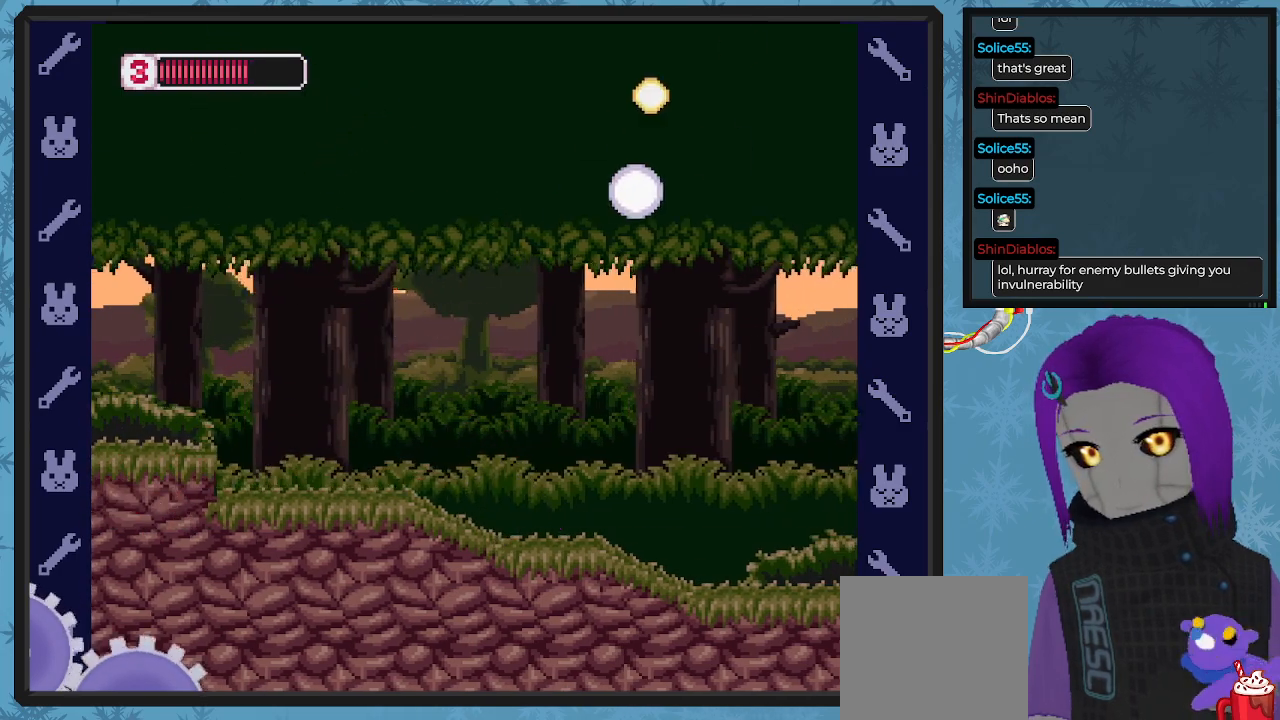
{"buttons": ["DPAD_RIGHT"], "left_stick": "center", "events": [[233, "DPAD_LEFT", "up"], [233, "DPAD_UP", "down"], [267, "DPAD_RIGHT", "down"], [267, "DPAD_UP", "up"]]}
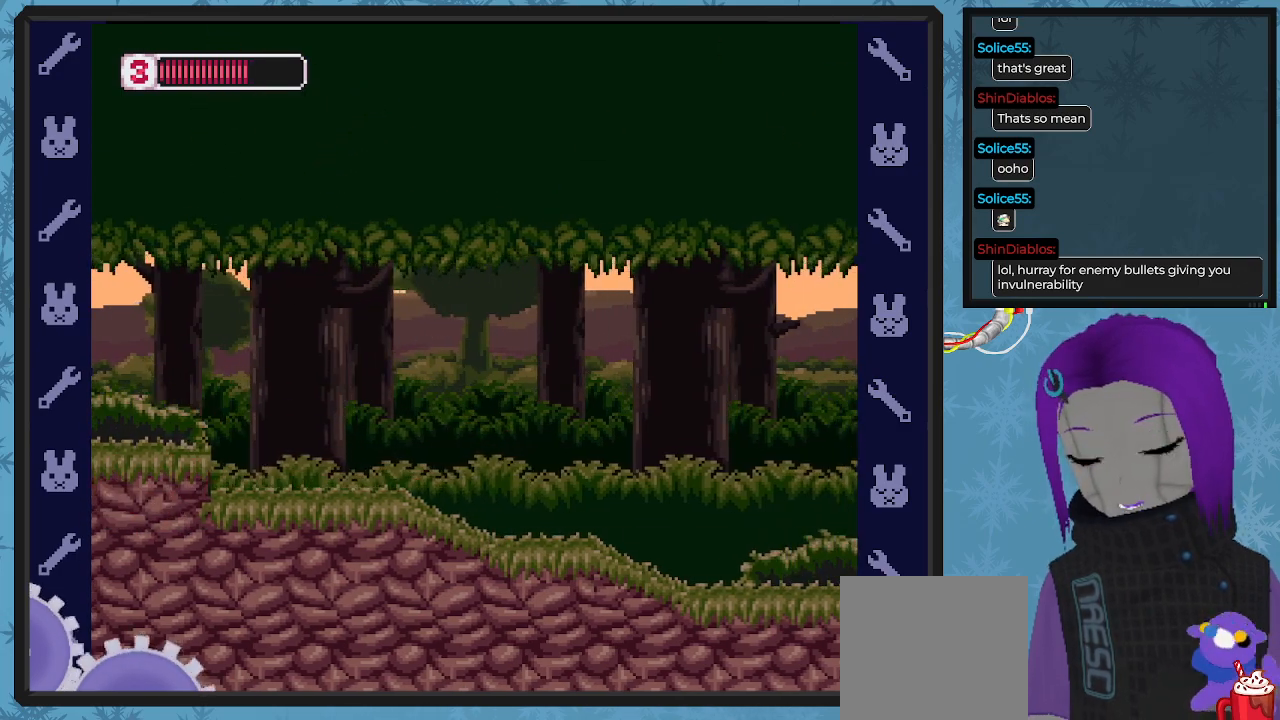
{"buttons": ["DPAD_RIGHT"], "left_stick": "center", "events": [[200, "X", "down"], [300, "X", "up"], [367, "X", "down"], [467, "X", "up"]]}
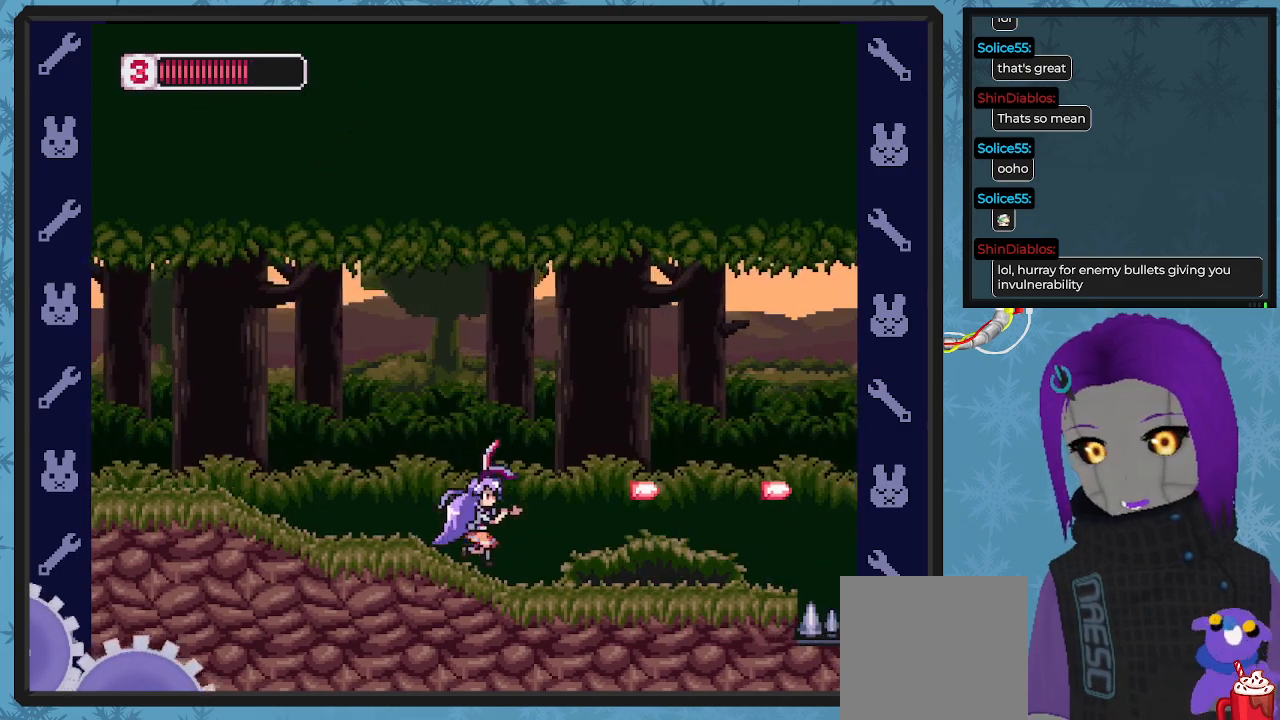
{"buttons": ["DPAD_RIGHT"], "left_stick": "center", "events": [[33, "X", "down"], [133, "X", "up"], [233, "X", "down"], [333, "X", "up"]]}
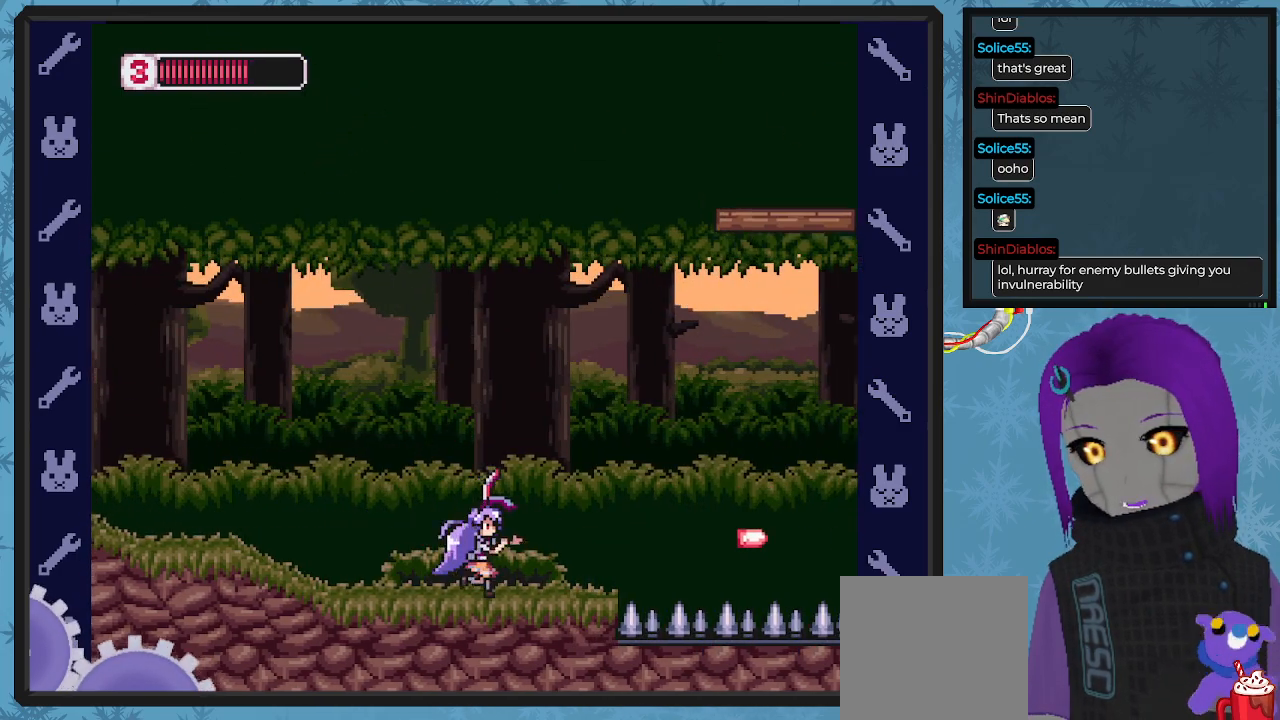
{"buttons": ["DPAD_RIGHT"], "left_stick": "center", "events": [[67, "DPAD_RIGHT", "up"], [367, "DPAD_RIGHT", "down"]]}
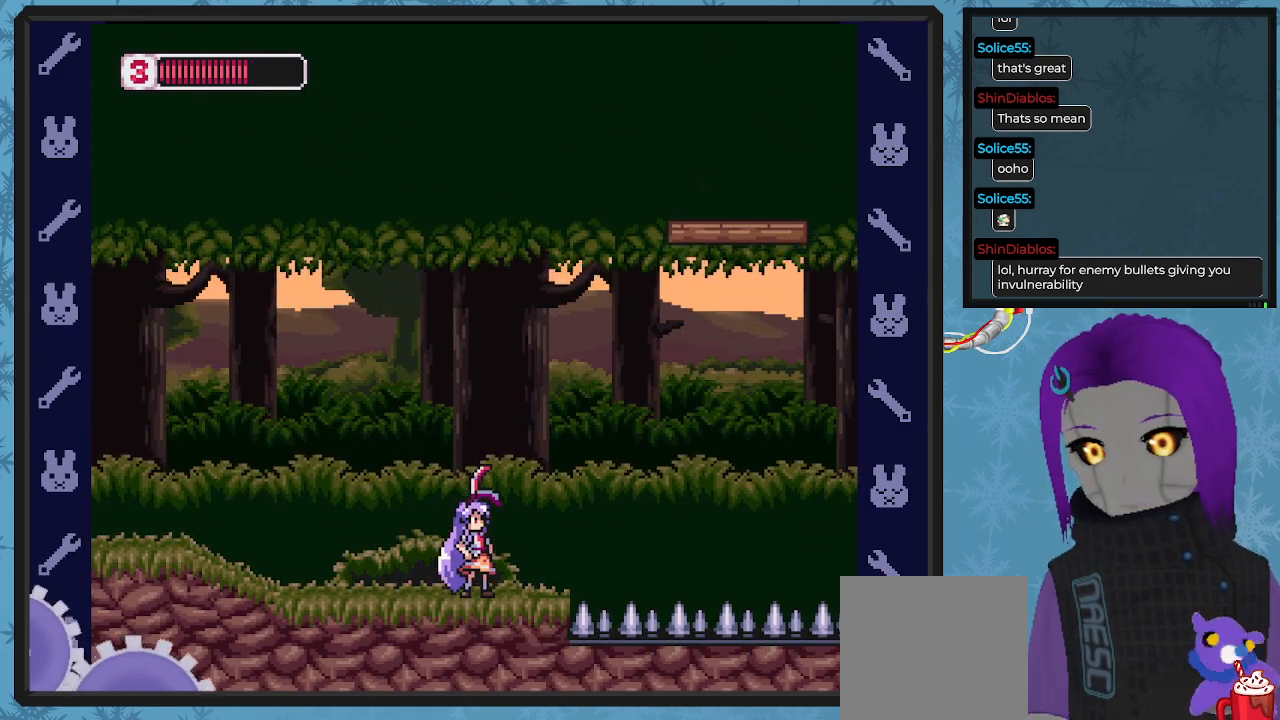
{"buttons": [], "left_stick": "center", "events": [[33, "DPAD_RIGHT", "up"], [400, "DPAD_RIGHT", "down"], [467, "DPAD_RIGHT", "up"]]}
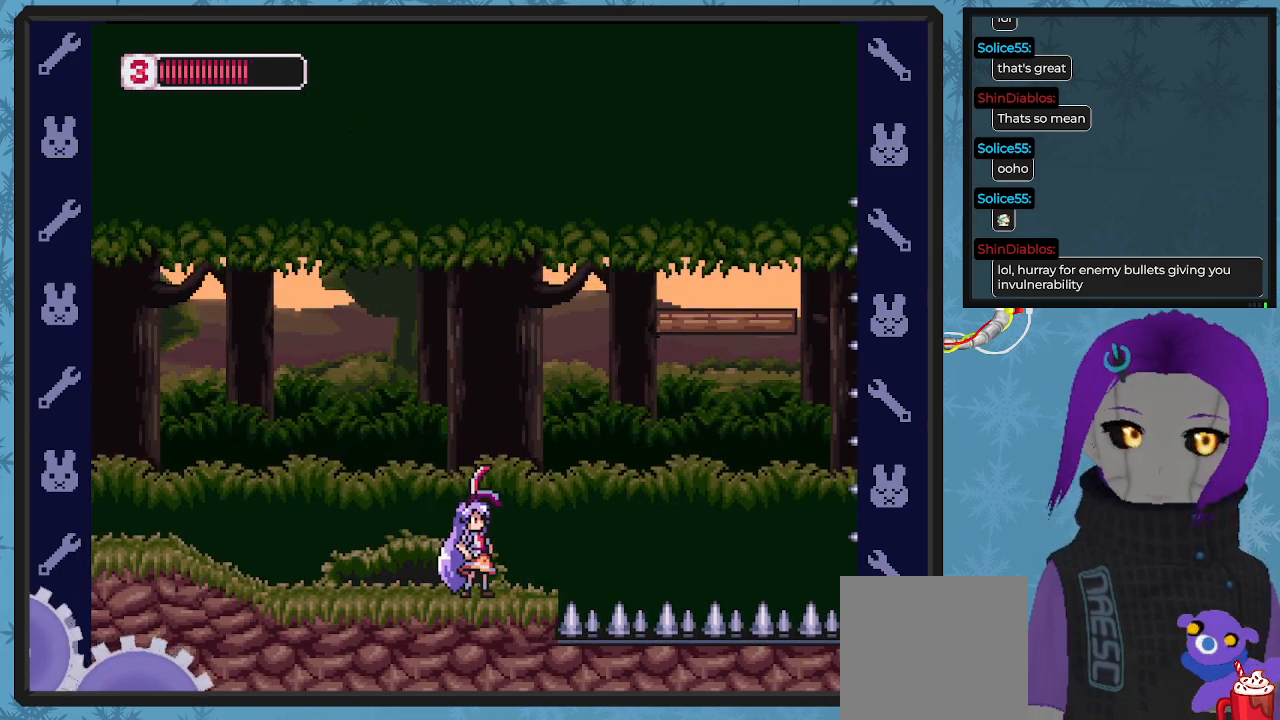
{"buttons": ["A", "DPAD_RIGHT"], "left_stick": "center", "events": [[300, "DPAD_RIGHT", "down"], [400, "A", "down"]]}
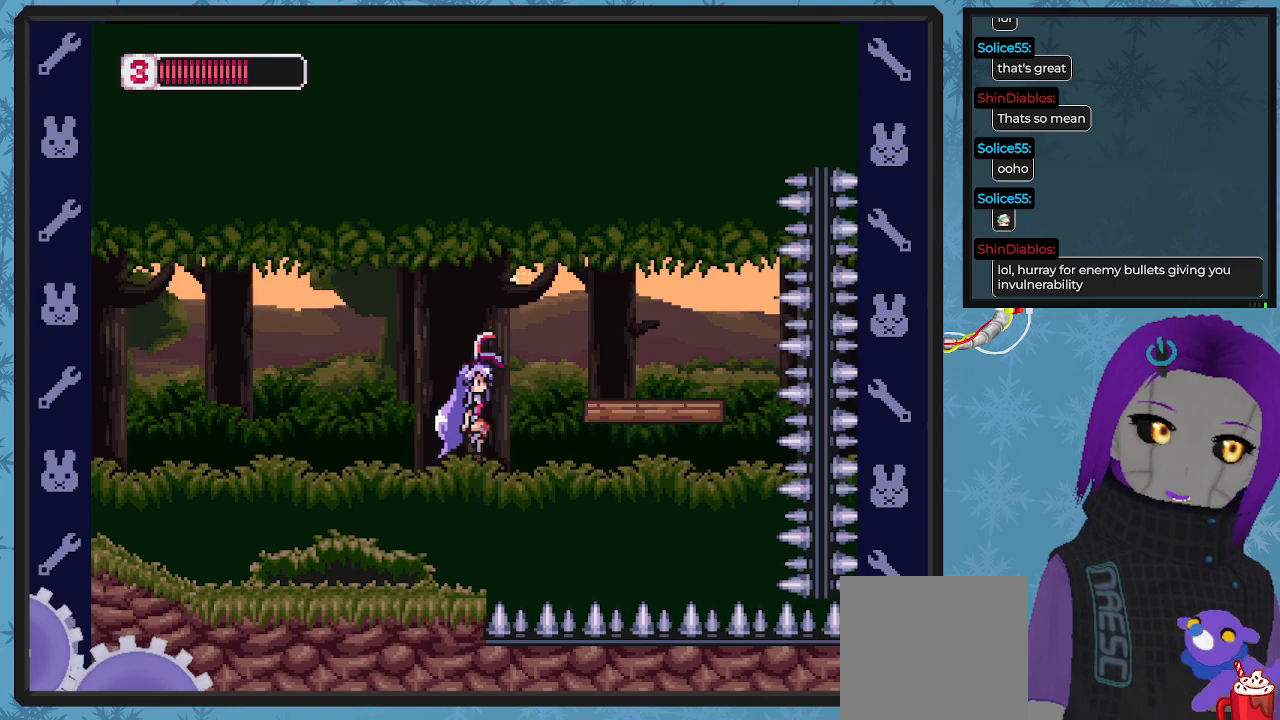
{"buttons": ["DPAD_RIGHT"], "left_stick": "center", "events": [[433, "A", "up"]]}
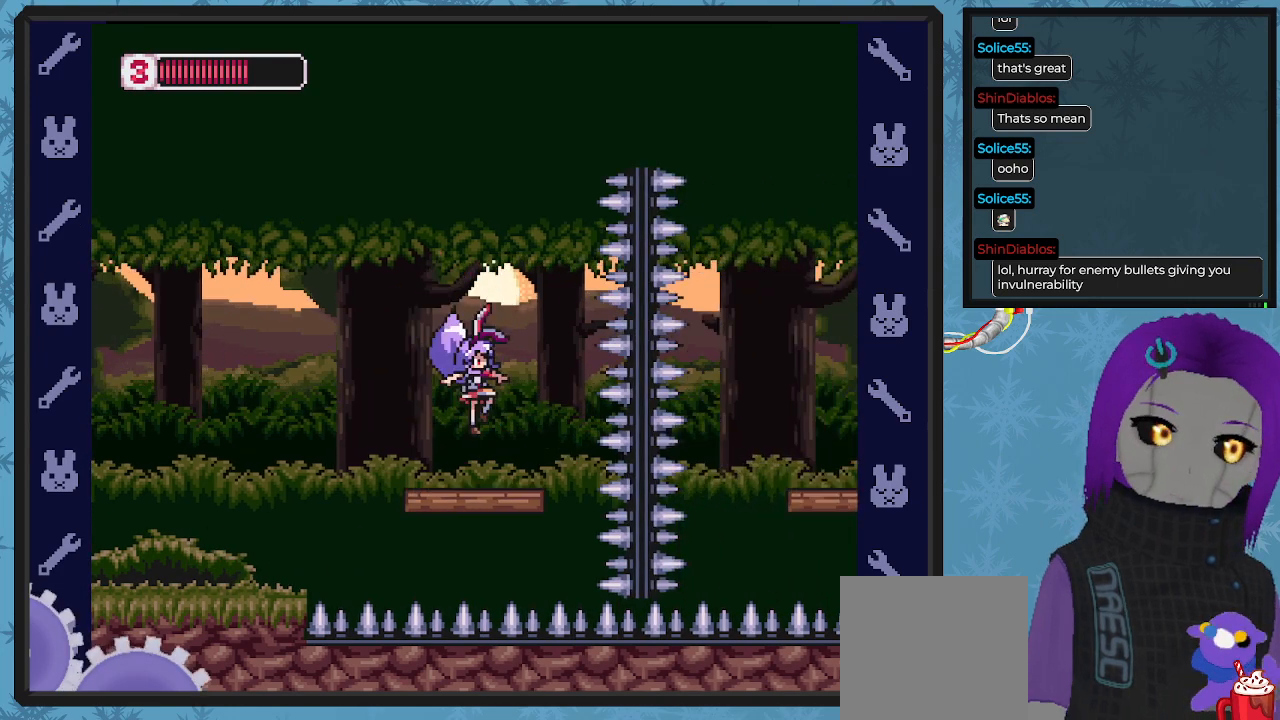
{"buttons": [], "left_stick": "center", "events": [[67, "DPAD_RIGHT", "up"]]}
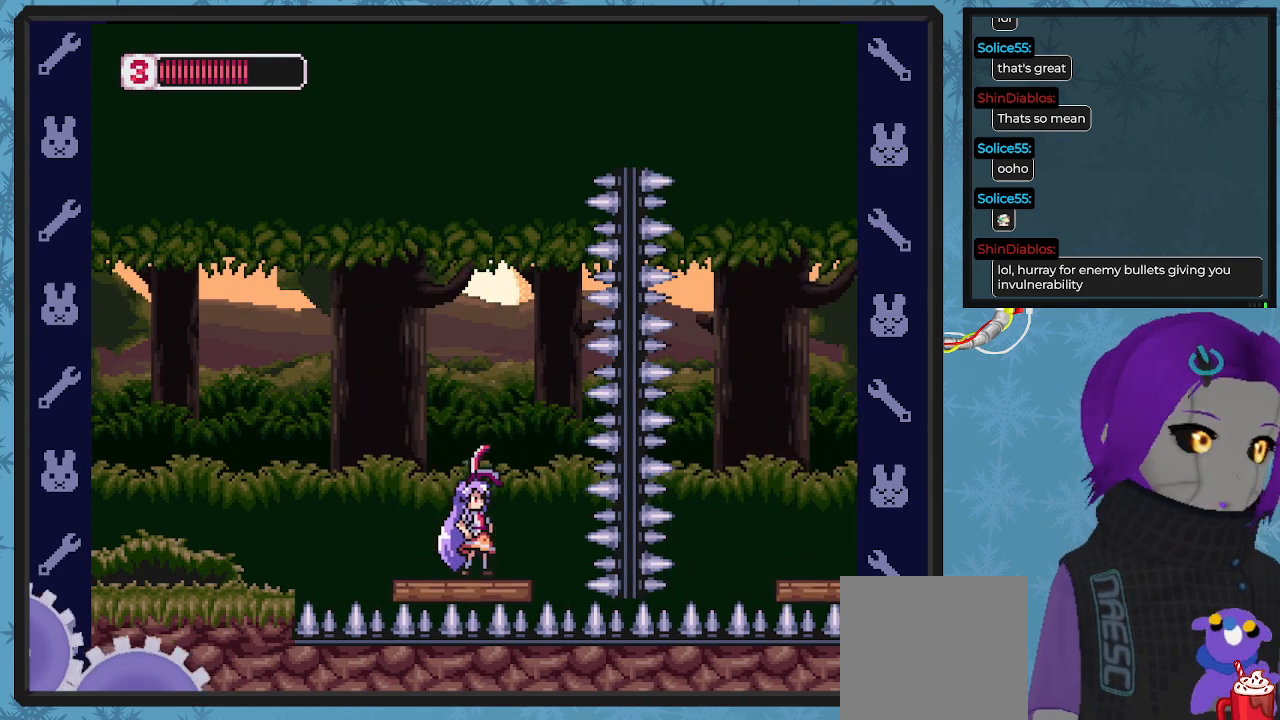
{"buttons": [], "left_stick": "center", "events": []}
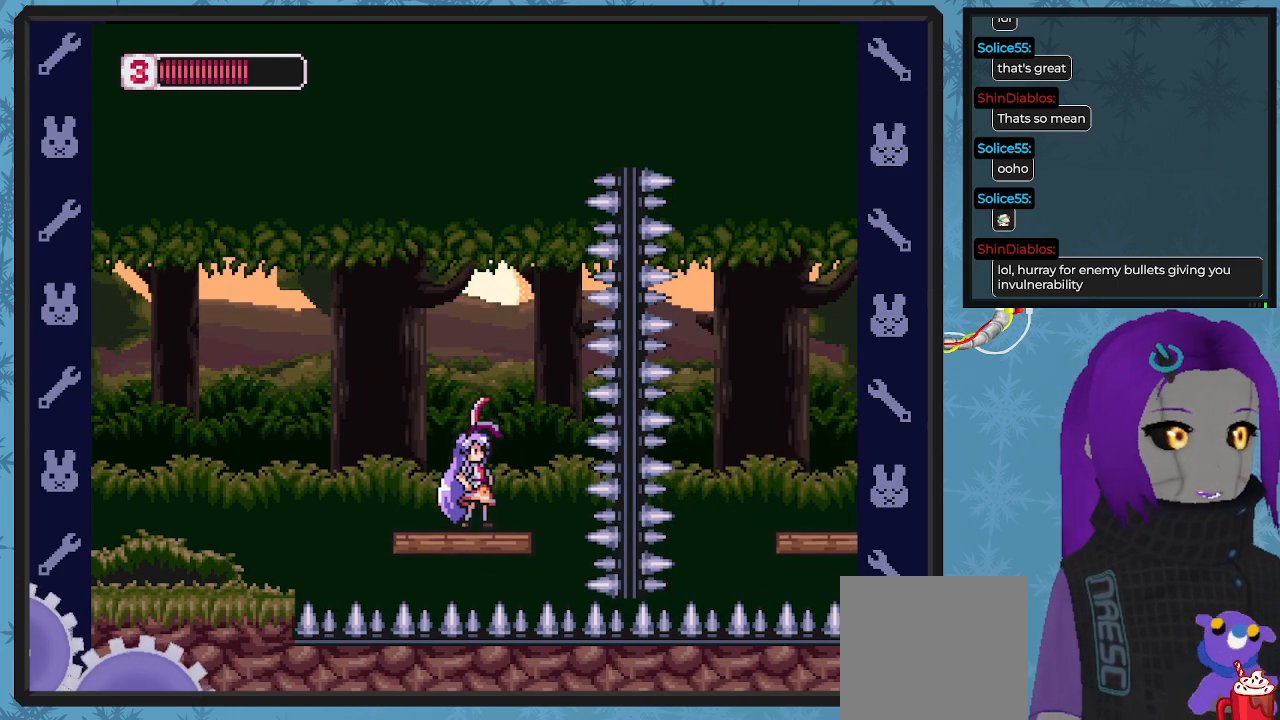
{"buttons": [], "left_stick": "center", "events": []}
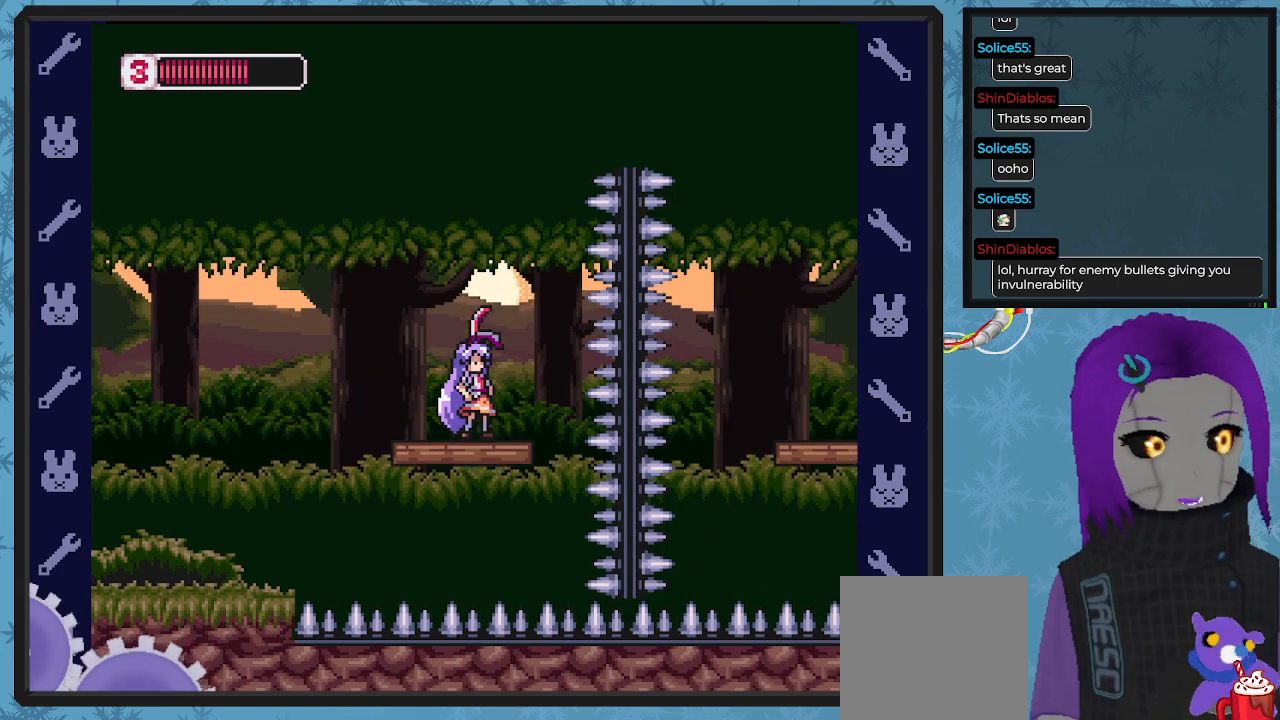
{"buttons": [], "left_stick": "center", "events": []}
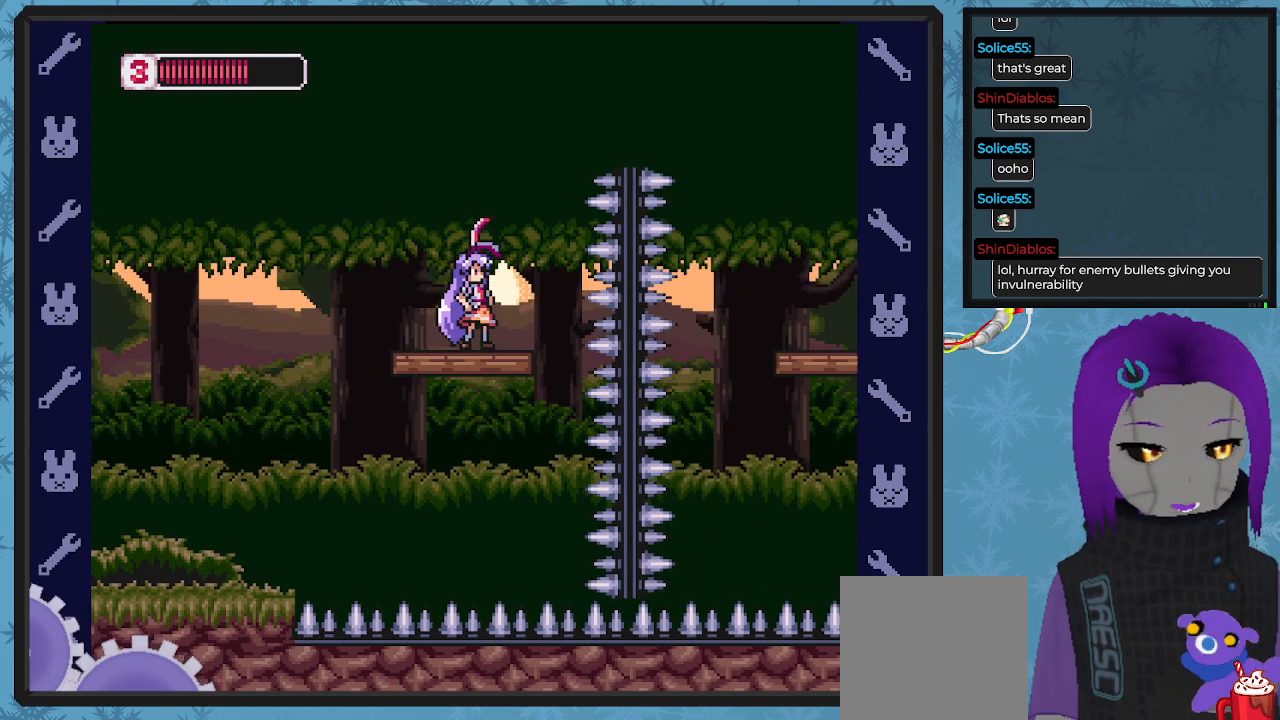
{"buttons": ["DPAD_RIGHT"], "left_stick": "center", "events": [[433, "DPAD_RIGHT", "down"]]}
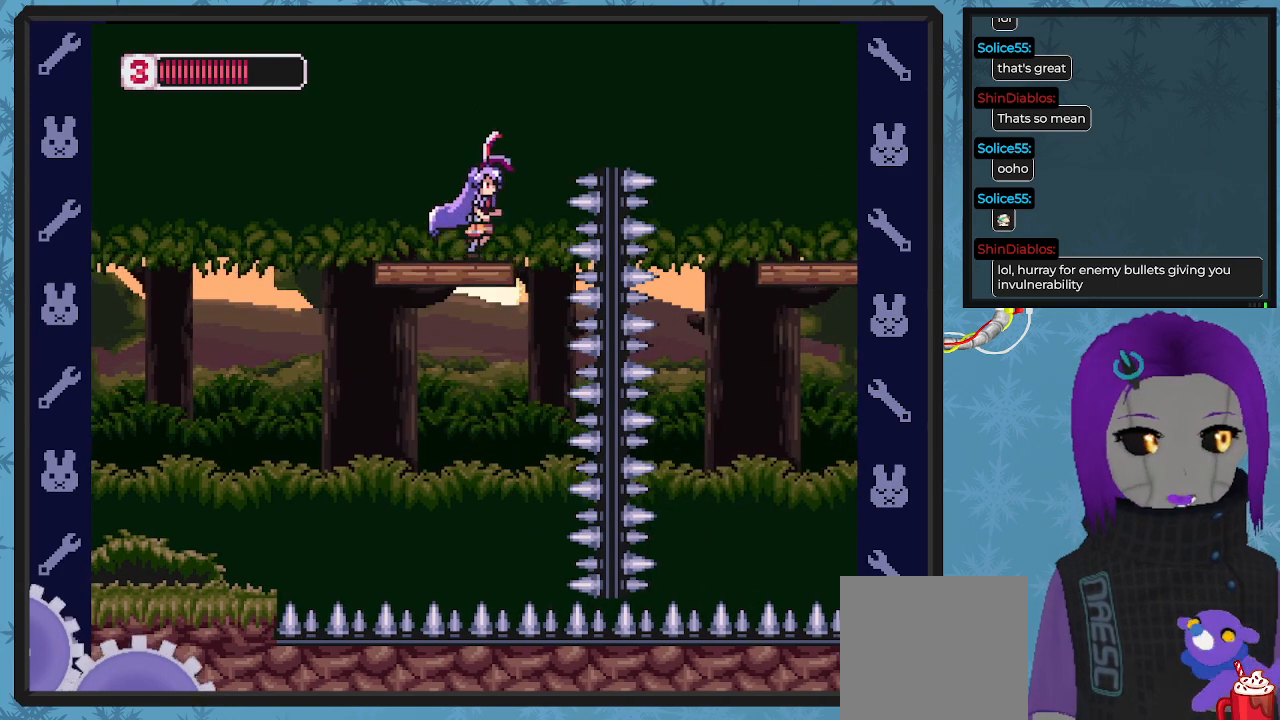
{"buttons": ["A", "B", "DPAD_RIGHT"], "left_stick": "center", "events": [[67, "DPAD_RIGHT", "up"], [300, "B", "down"], [333, "A", "down"], [333, "DPAD_RIGHT", "down"], [400, "DPAD_DOWN", "down"], [467, "DPAD_DOWN", "up"]]}
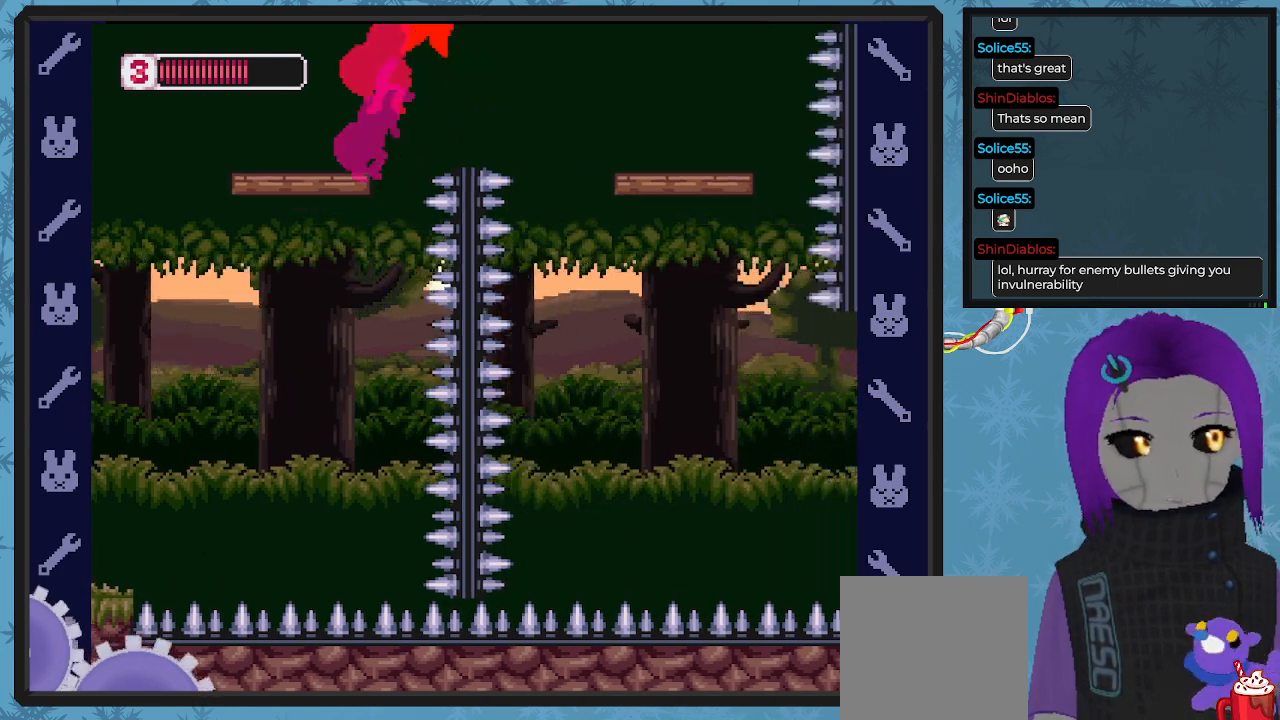
{"buttons": [], "left_stick": "center", "events": [[100, "A", "up"], [333, "B", "up"], [367, "DPAD_RIGHT", "up"]]}
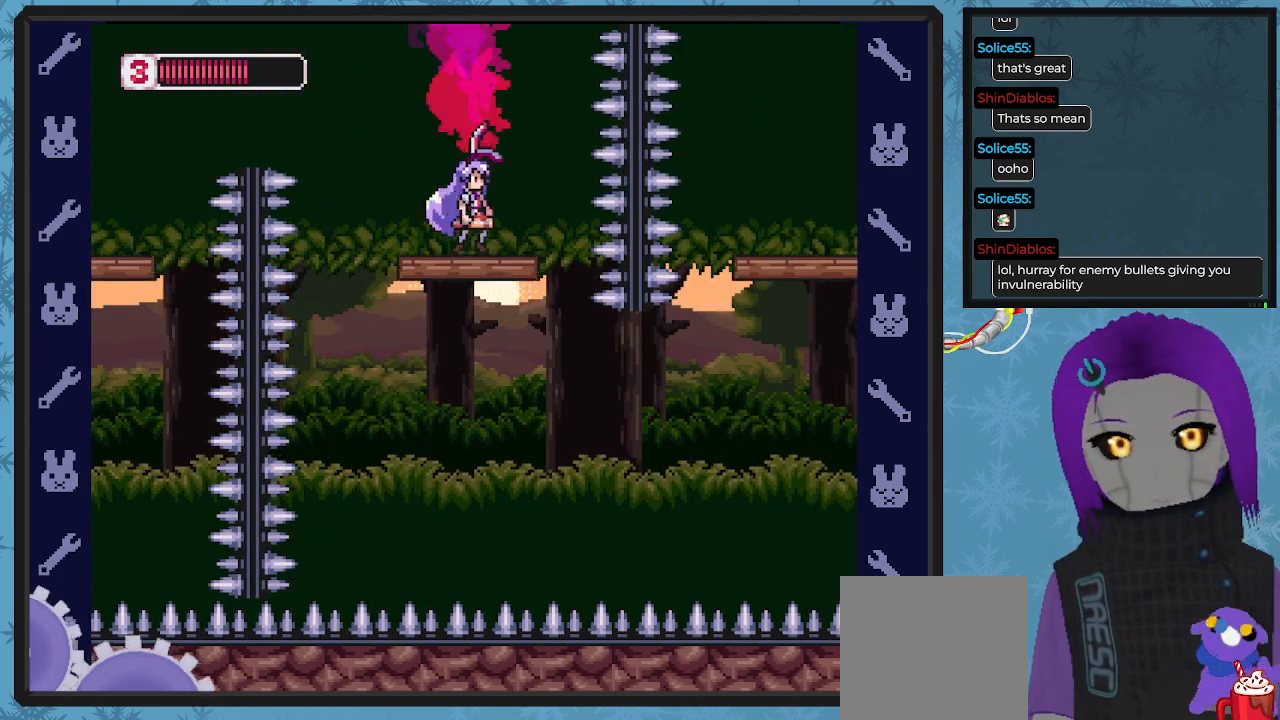
{"buttons": [], "left_stick": "center", "events": [[233, "DPAD_RIGHT", "down"], [333, "DPAD_RIGHT", "up"]]}
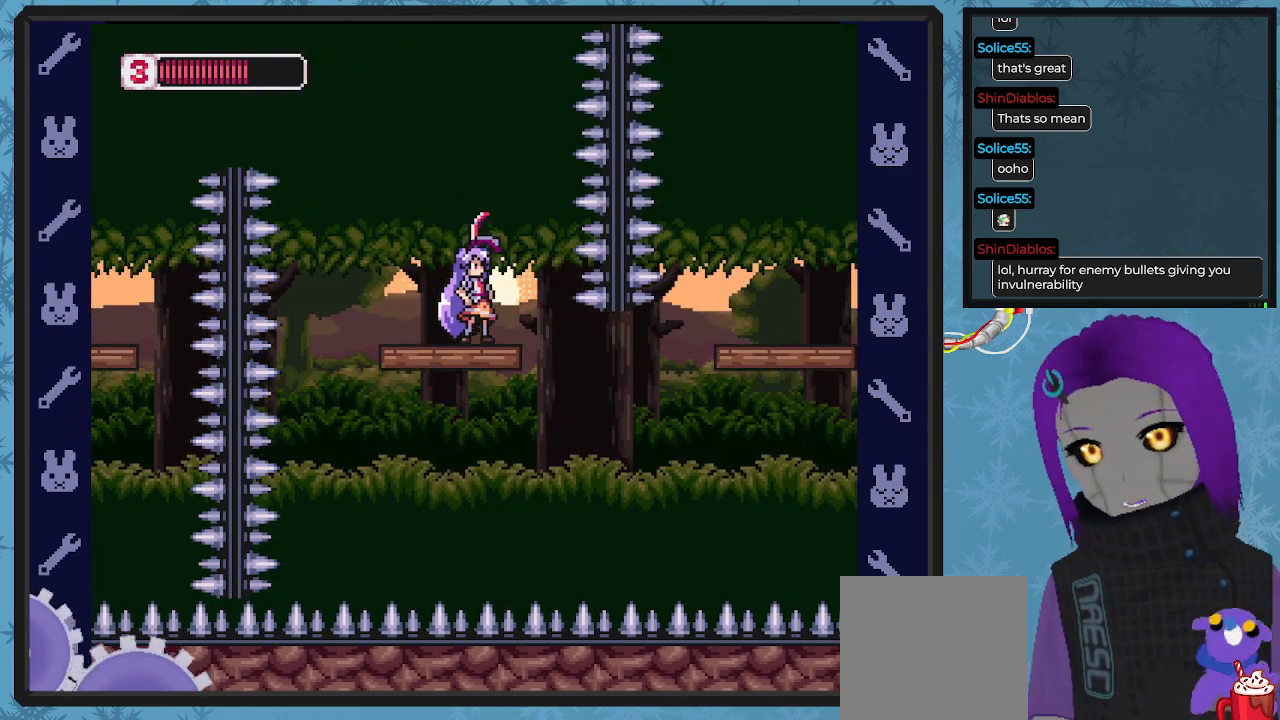
{"buttons": [], "left_stick": "center", "events": [[367, "DPAD_DOWN", "down"], [467, "DPAD_DOWN", "up"]]}
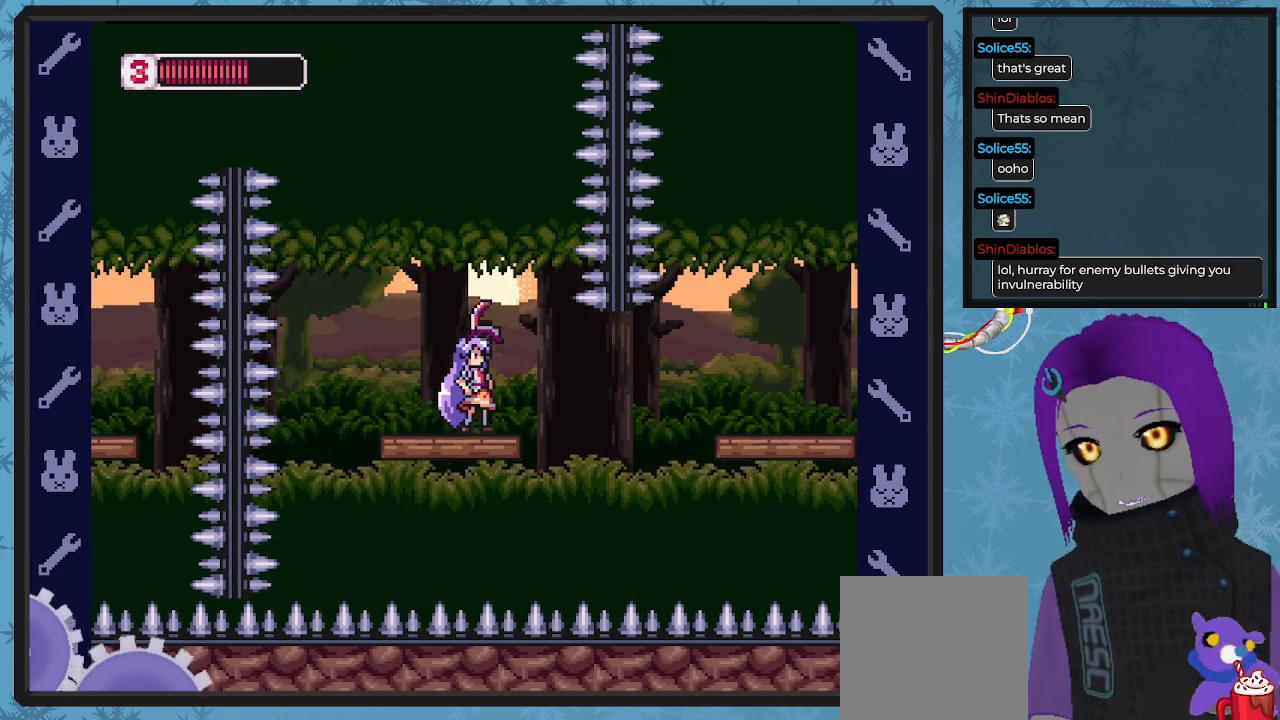
{"buttons": [], "left_stick": "center", "events": [[167, "DPAD_RIGHT", "down"], [233, "DPAD_RIGHT", "up"]]}
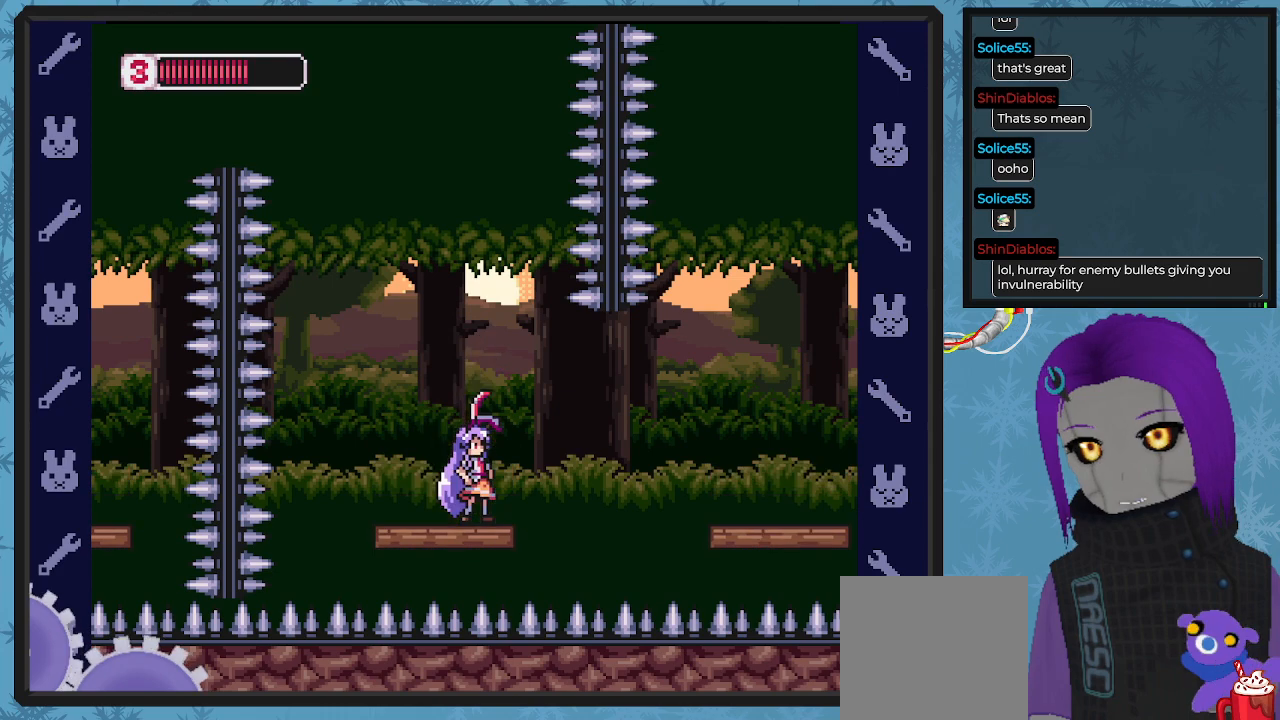
{"buttons": ["B", "DPAD_RIGHT"], "left_stick": "center", "events": [[233, "B", "down"], [233, "DPAD_RIGHT", "down"], [333, "A", "down"], [433, "A", "up"]]}
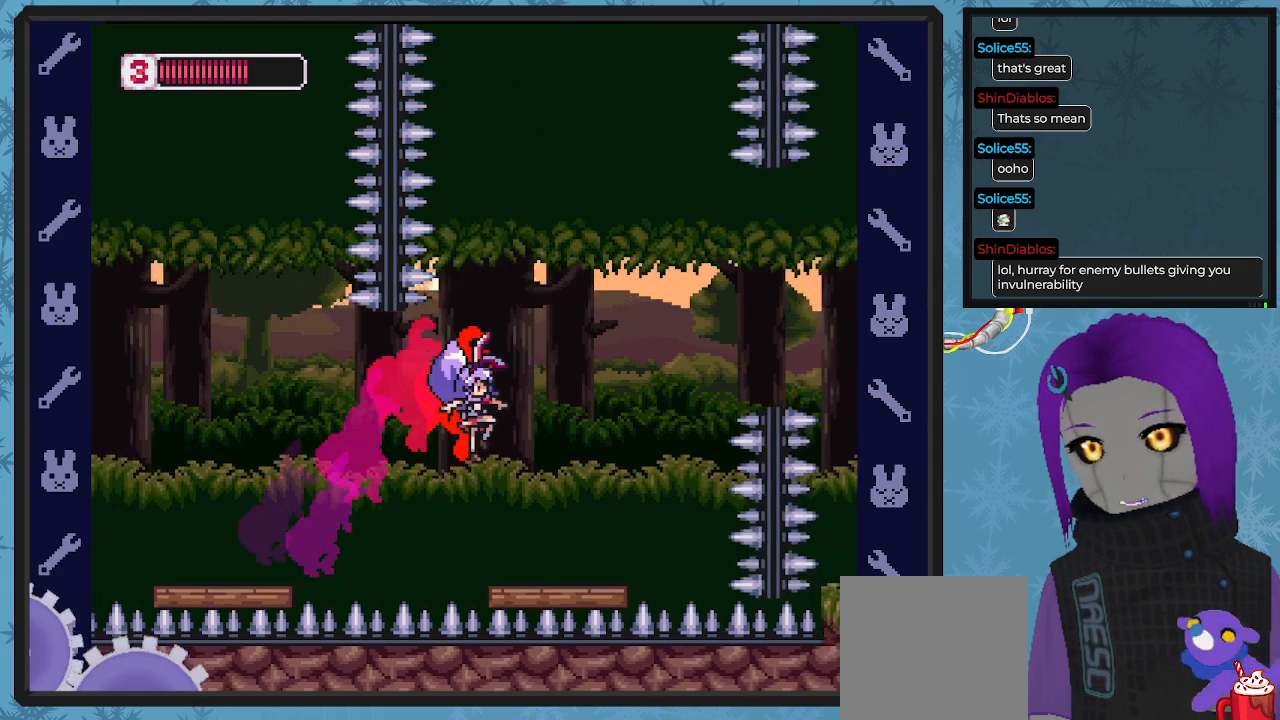
{"buttons": [], "left_stick": "center", "events": [[233, "B", "up"], [233, "DPAD_RIGHT", "up"]]}
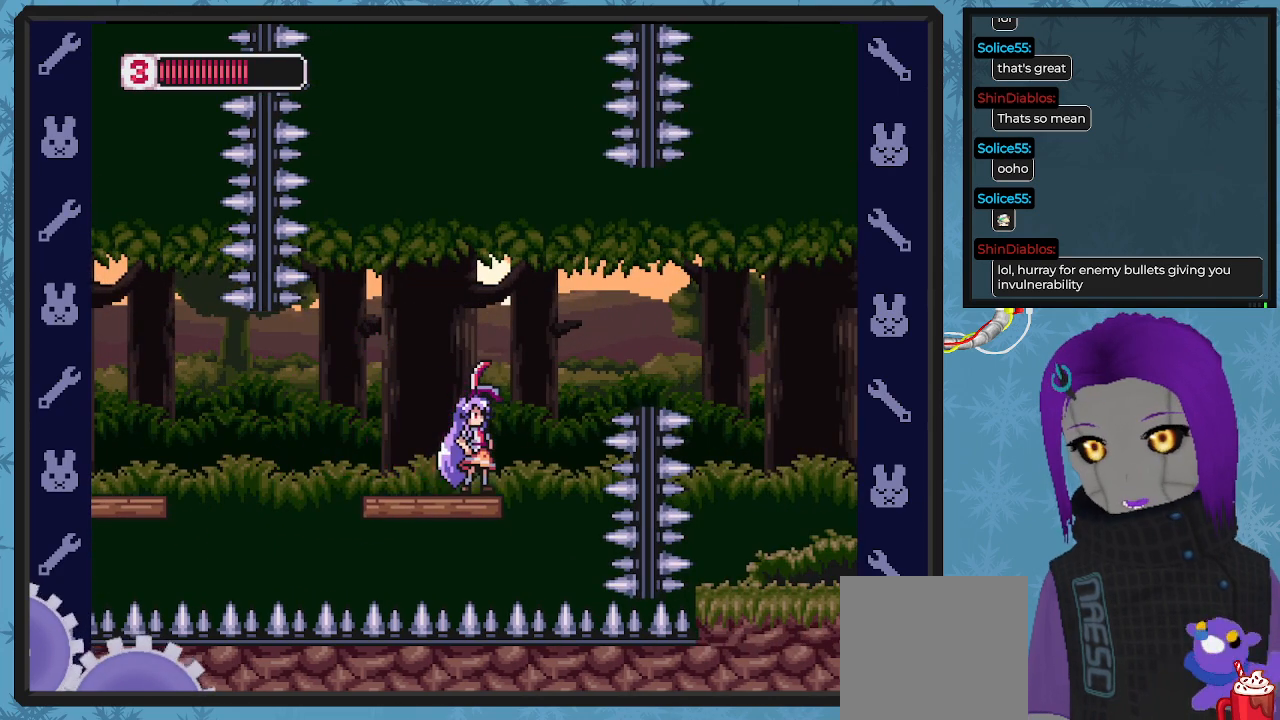
{"buttons": [], "left_stick": "center", "events": []}
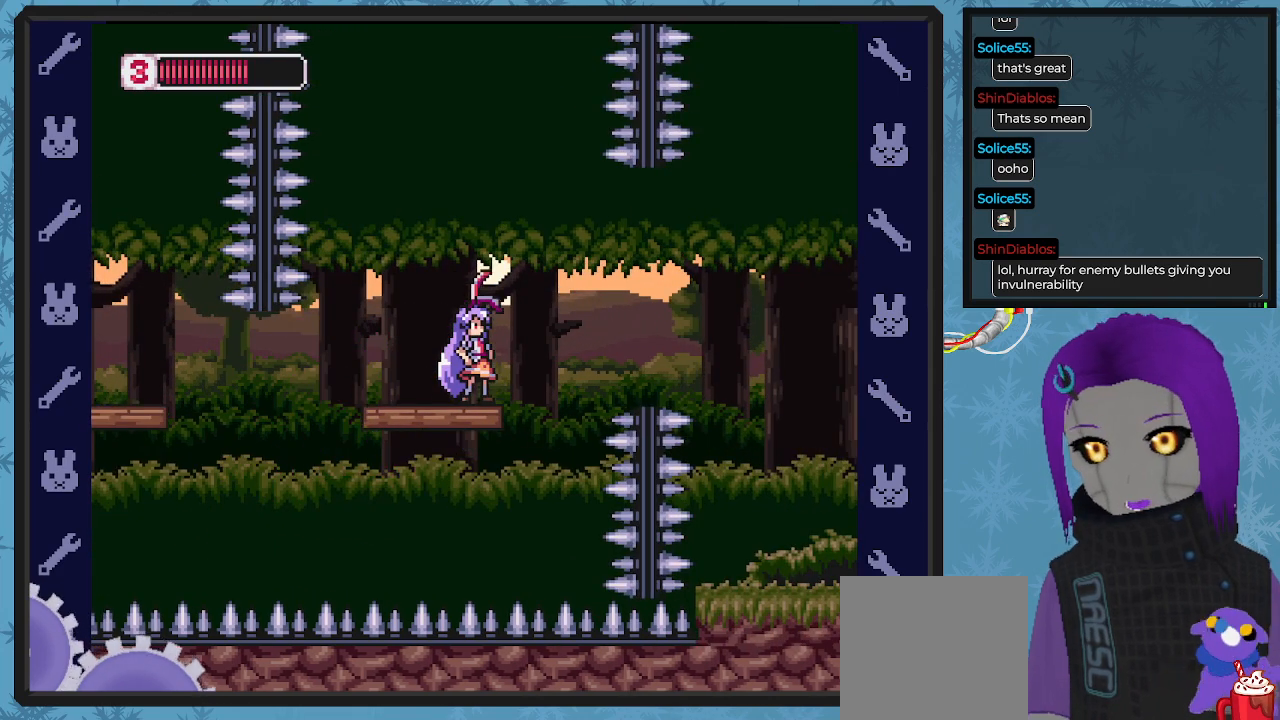
{"buttons": [], "left_stick": "center", "events": []}
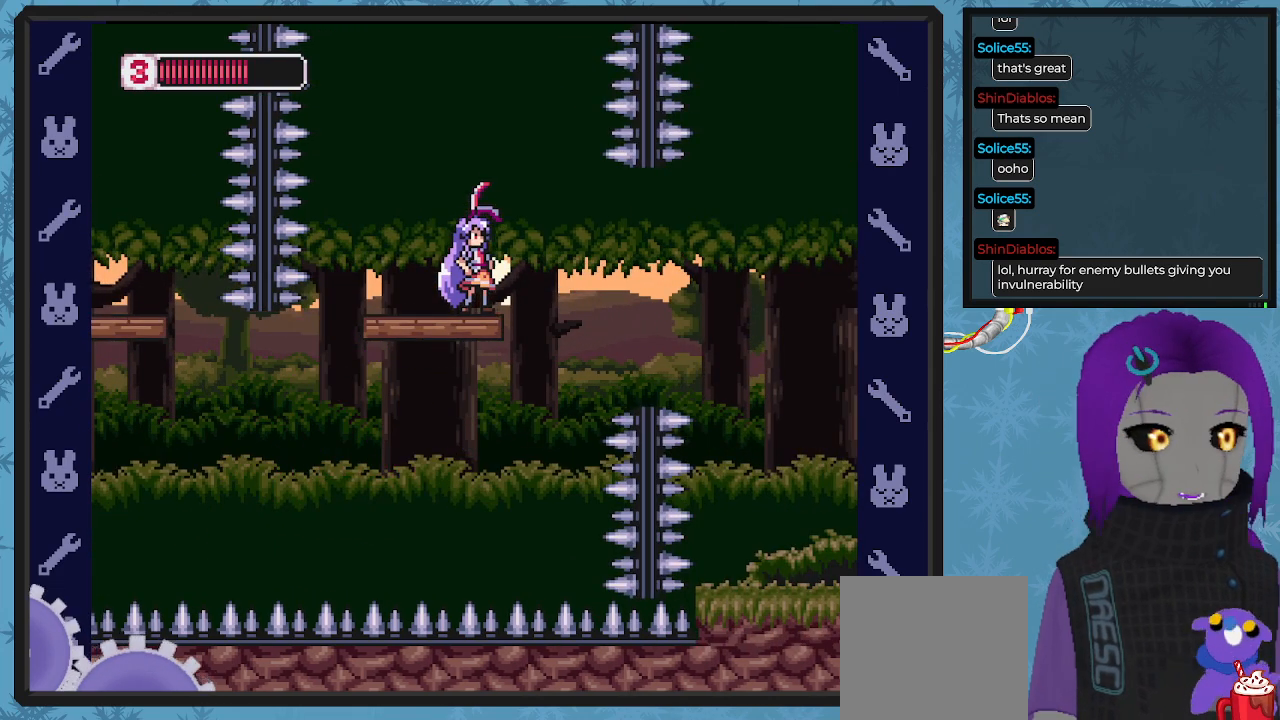
{"buttons": [], "left_stick": "center", "events": []}
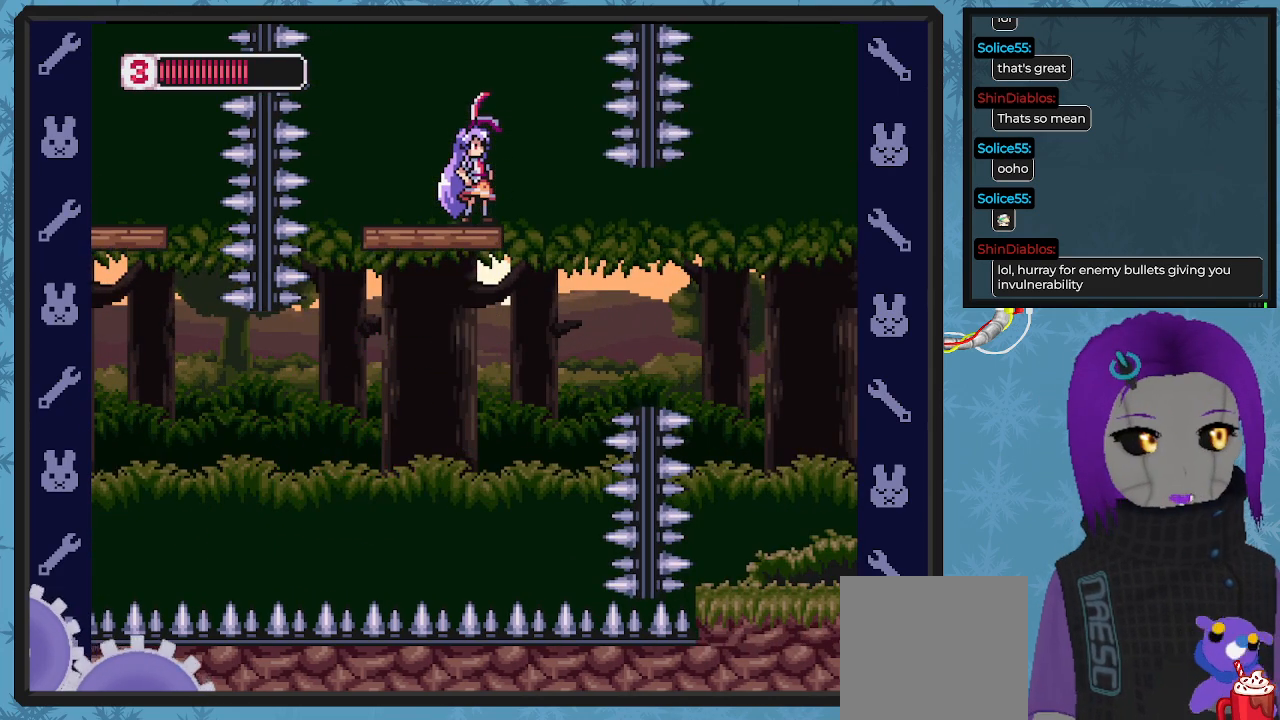
{"buttons": [], "left_stick": "center", "events": []}